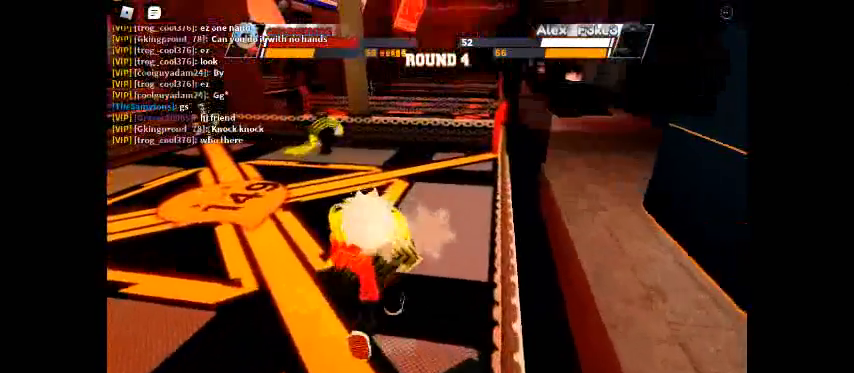
Gameplay with keyboard; each line is a JSON object with the keys held at the frame after it. "events" lists presses ("down") and releases ("up") of "c", "ctrl", "e", "f", "r", "space" and "x" between this image and that frame as [ms after this image, input, new state], when the widget could be followed in between. No other keys are recorded. Mouse input is not recorded.
{"keys": ["space"], "events": []}
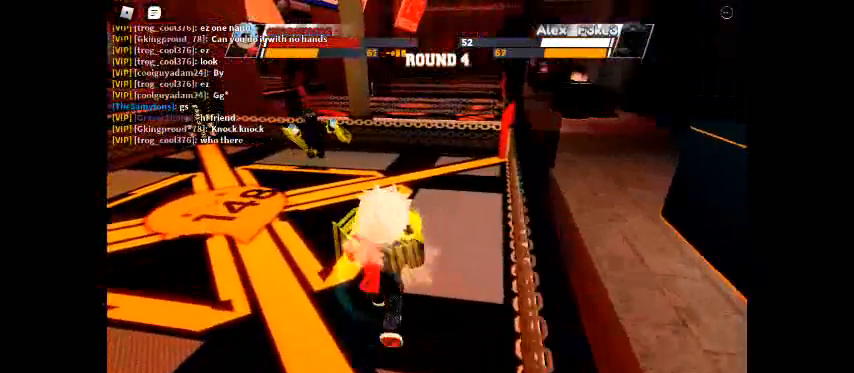
{"keys": ["space"], "events": []}
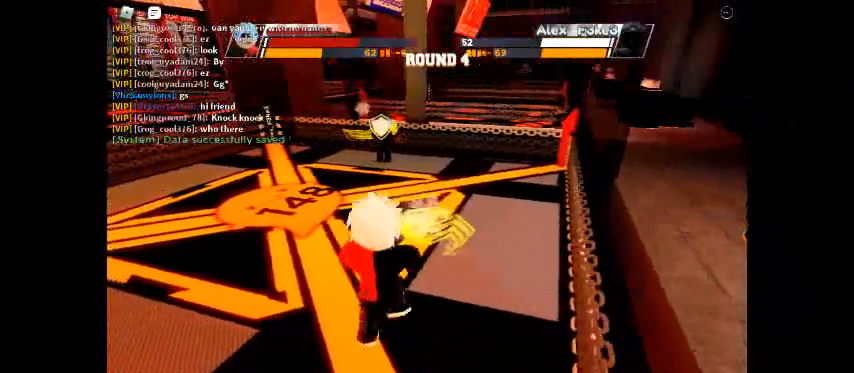
{"keys": ["space"], "events": []}
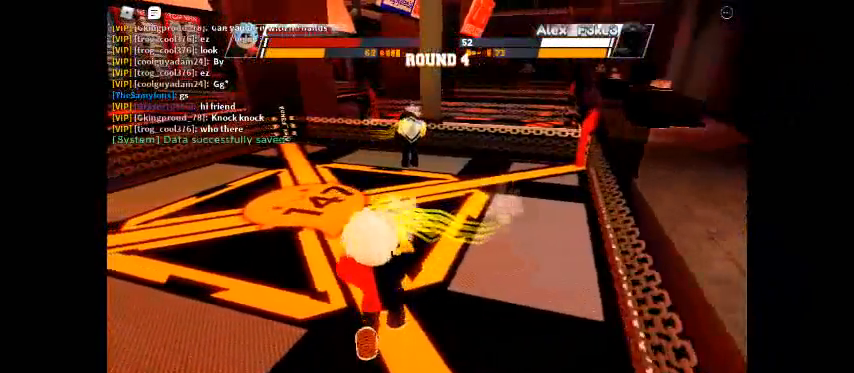
{"keys": ["space"], "events": []}
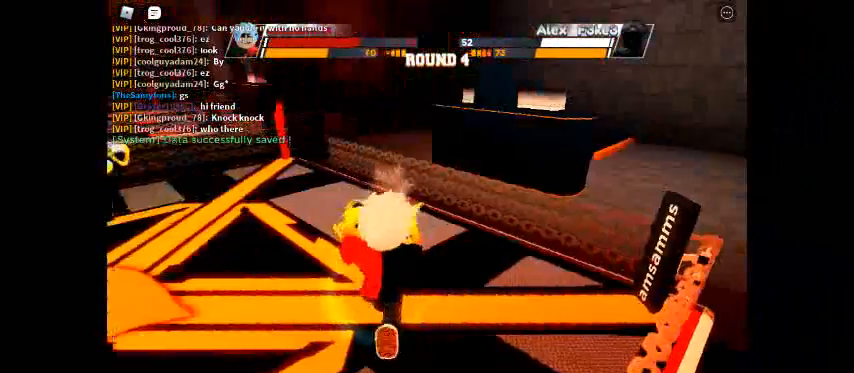
{"keys": ["space"], "events": []}
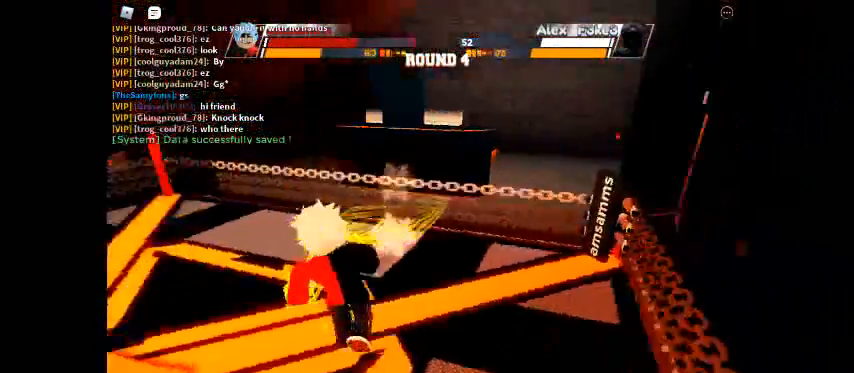
{"keys": ["space"], "events": []}
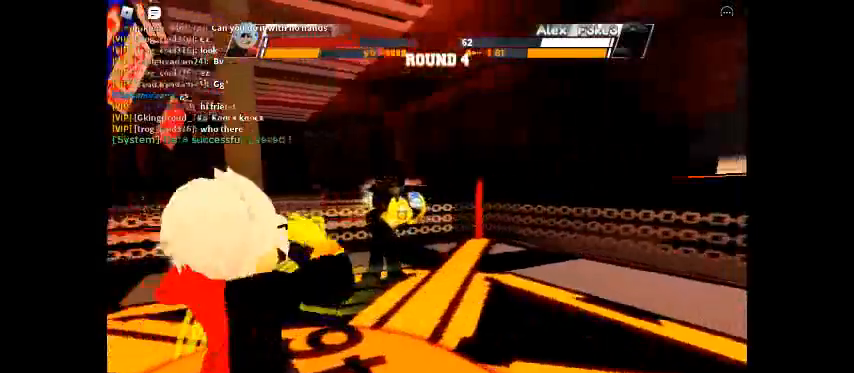
{"keys": ["space"], "events": []}
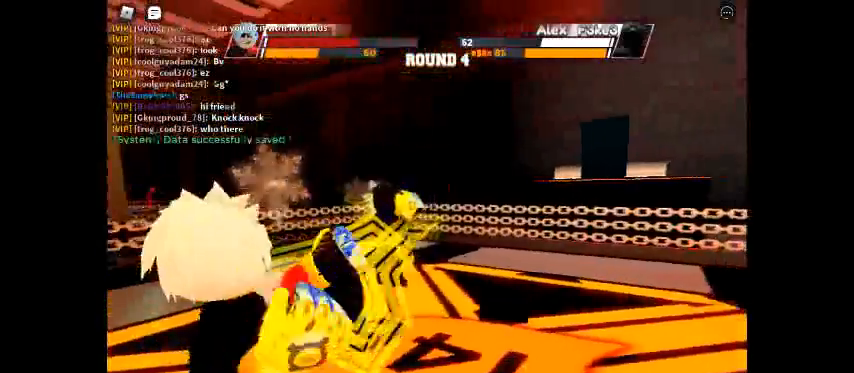
{"keys": ["c"], "events": [[333, "c", "down"], [400, "space", "up"]]}
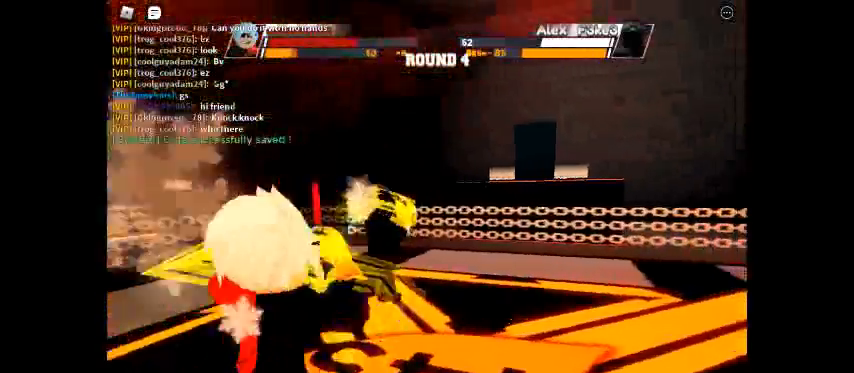
{"keys": [], "events": [[200, "c", "up"]]}
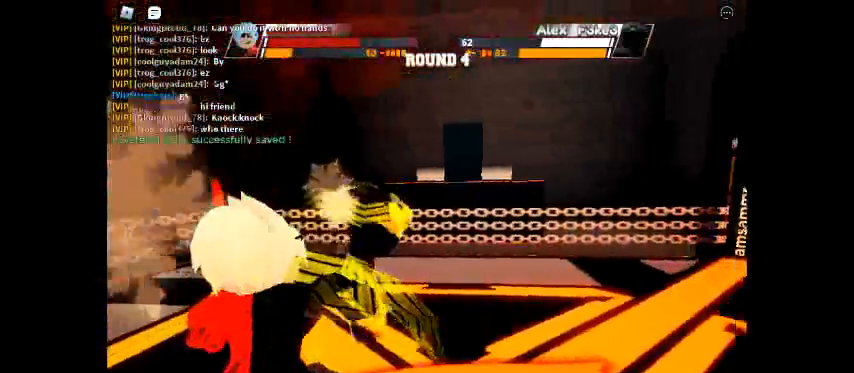
{"keys": [], "events": []}
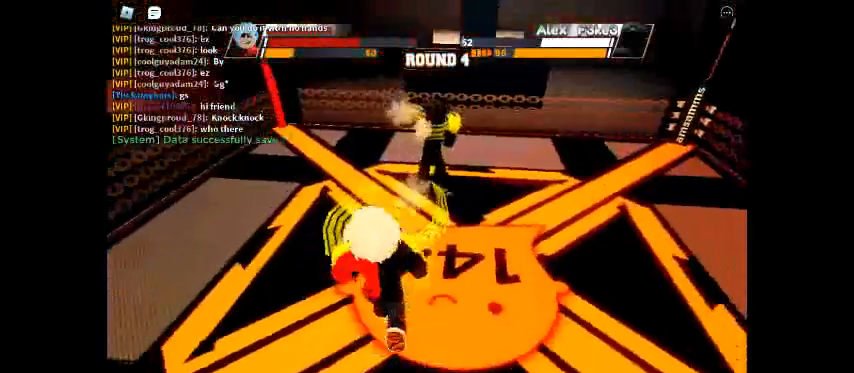
{"keys": [], "events": []}
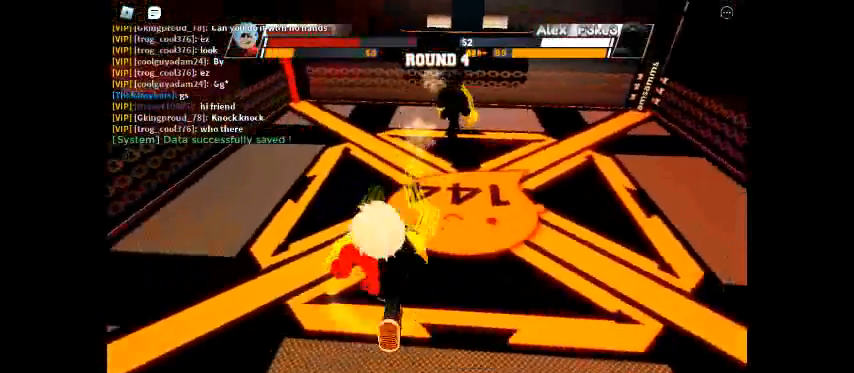
{"keys": ["space"], "events": [[333, "space", "down"]]}
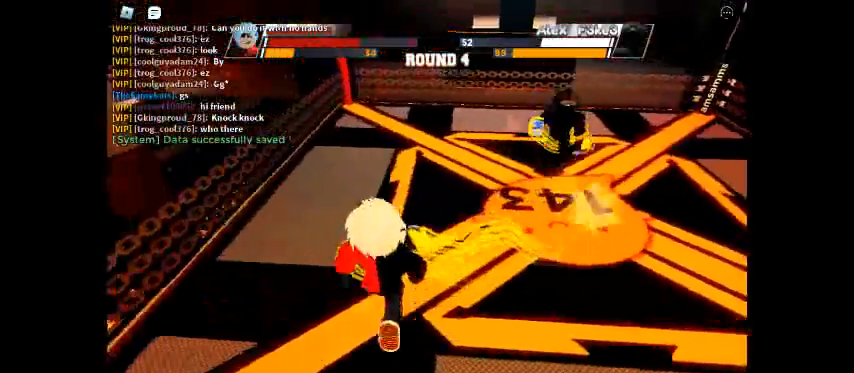
{"keys": ["space"], "events": []}
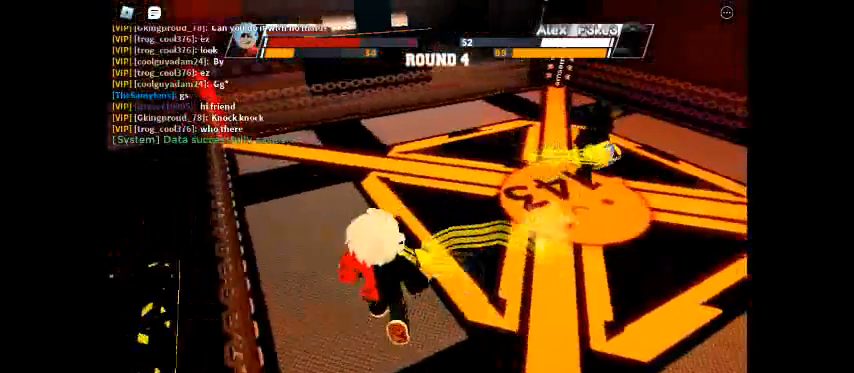
{"keys": ["space"], "events": []}
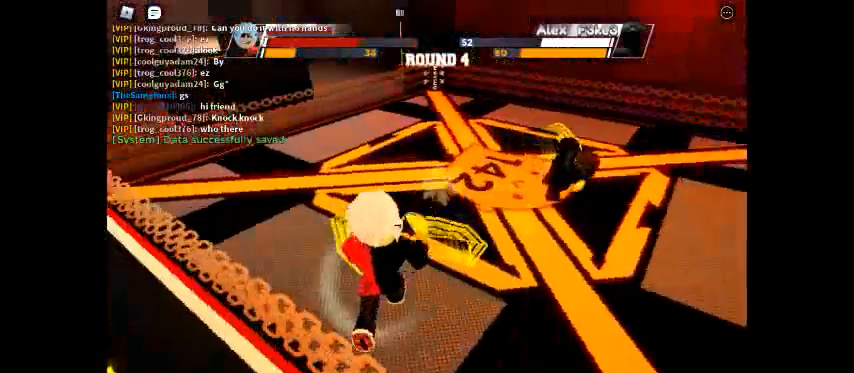
{"keys": [], "events": [[233, "space", "up"], [267, "c", "down"], [500, "c", "up"]]}
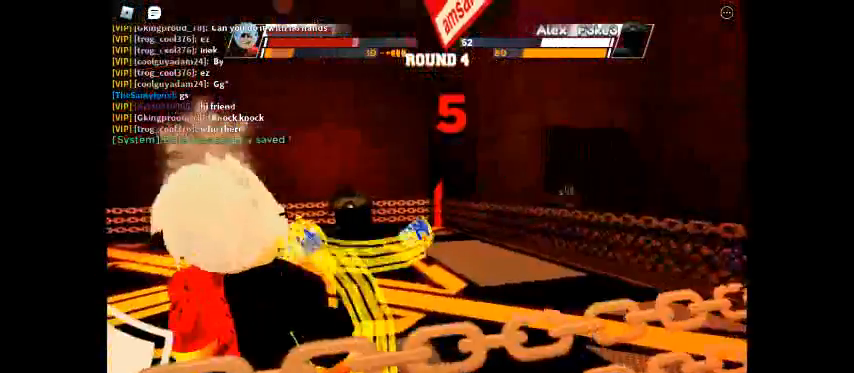
{"keys": [], "events": []}
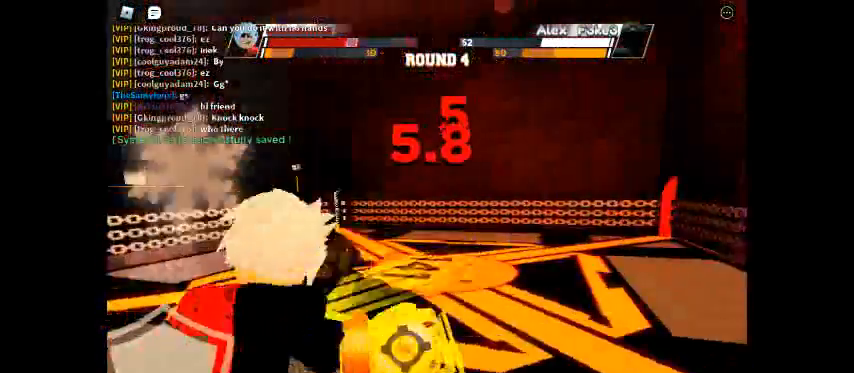
{"keys": [], "events": []}
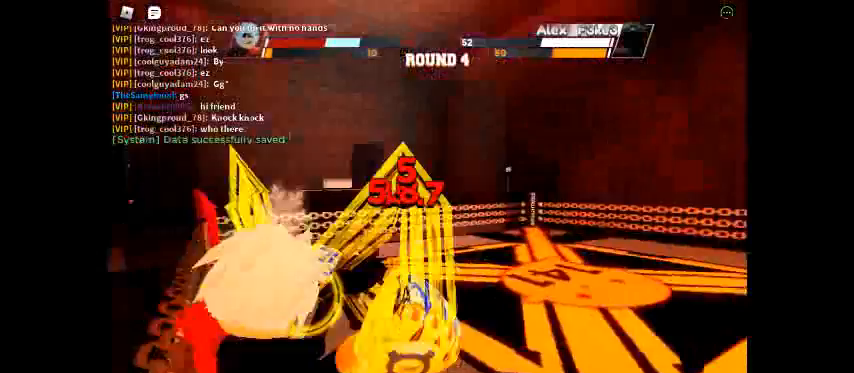
{"keys": [], "events": []}
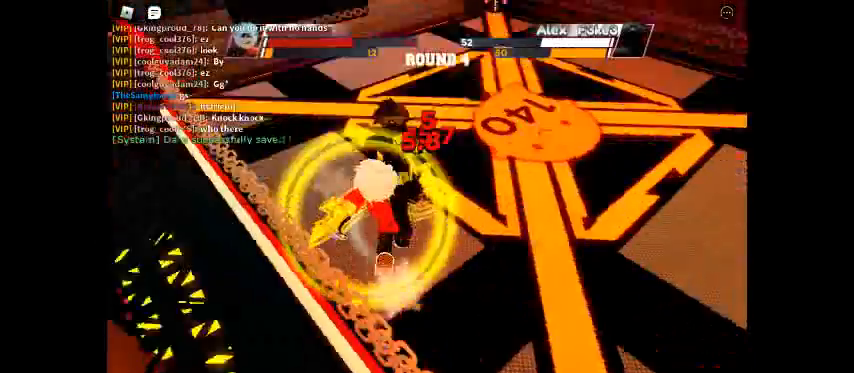
{"keys": ["space"], "events": [[333, "space", "down"]]}
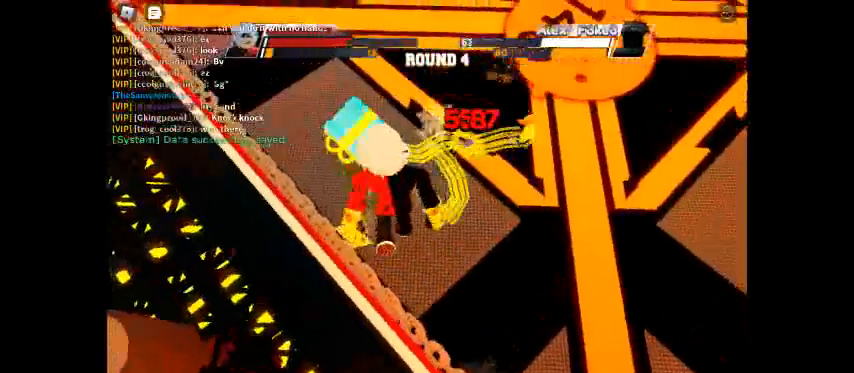
{"keys": [], "events": [[500, "space", "up"]]}
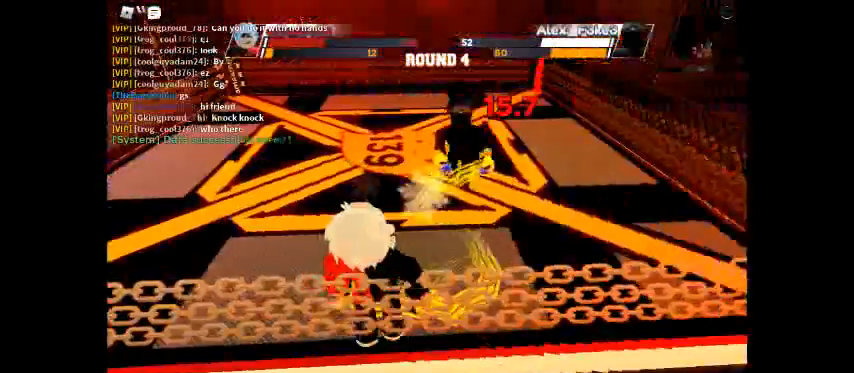
{"keys": [], "events": []}
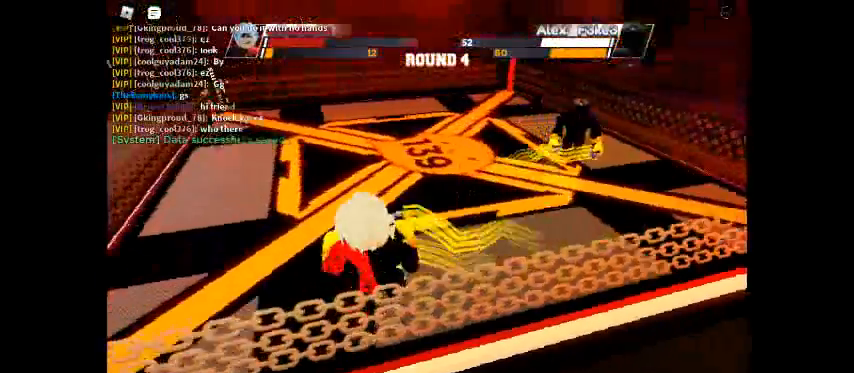
{"keys": ["space"], "events": [[167, "space", "down"]]}
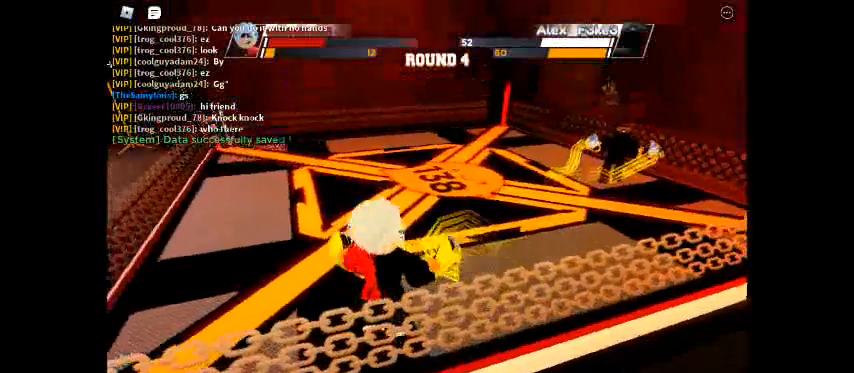
{"keys": ["space"], "events": []}
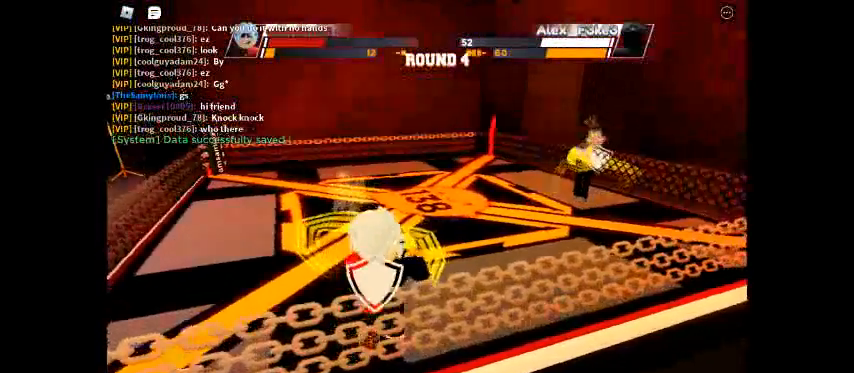
{"keys": ["space"], "events": []}
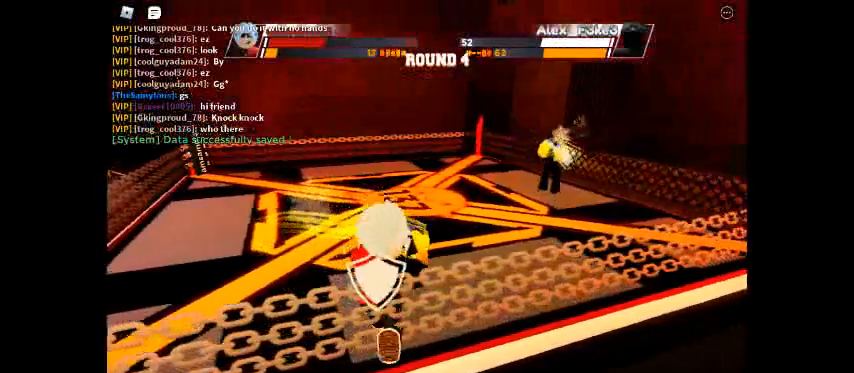
{"keys": ["space"], "events": []}
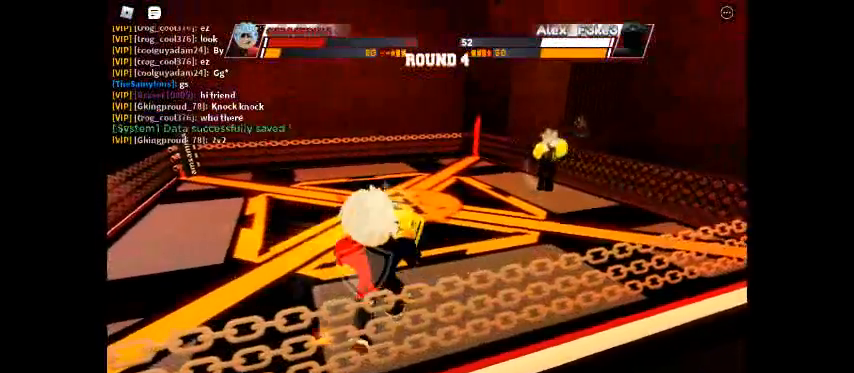
{"keys": ["space"], "events": []}
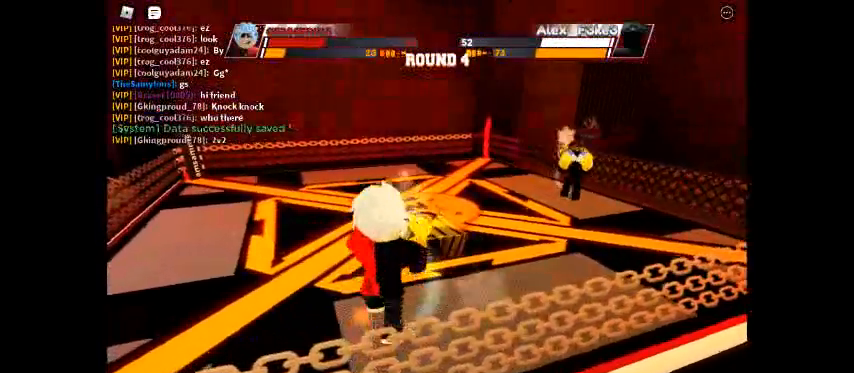
{"keys": ["space"], "events": []}
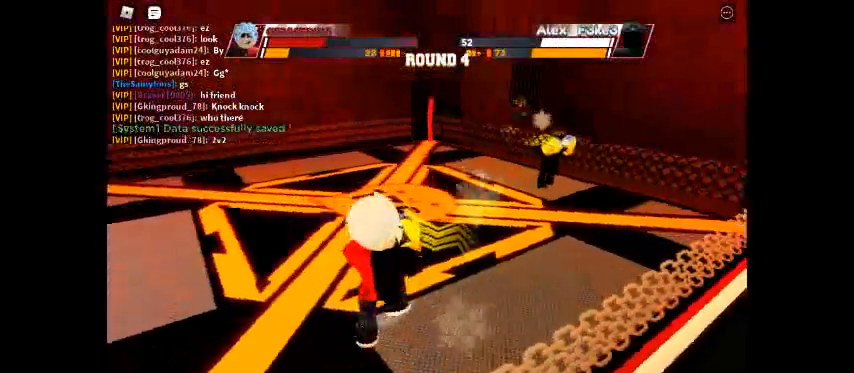
{"keys": ["space"], "events": []}